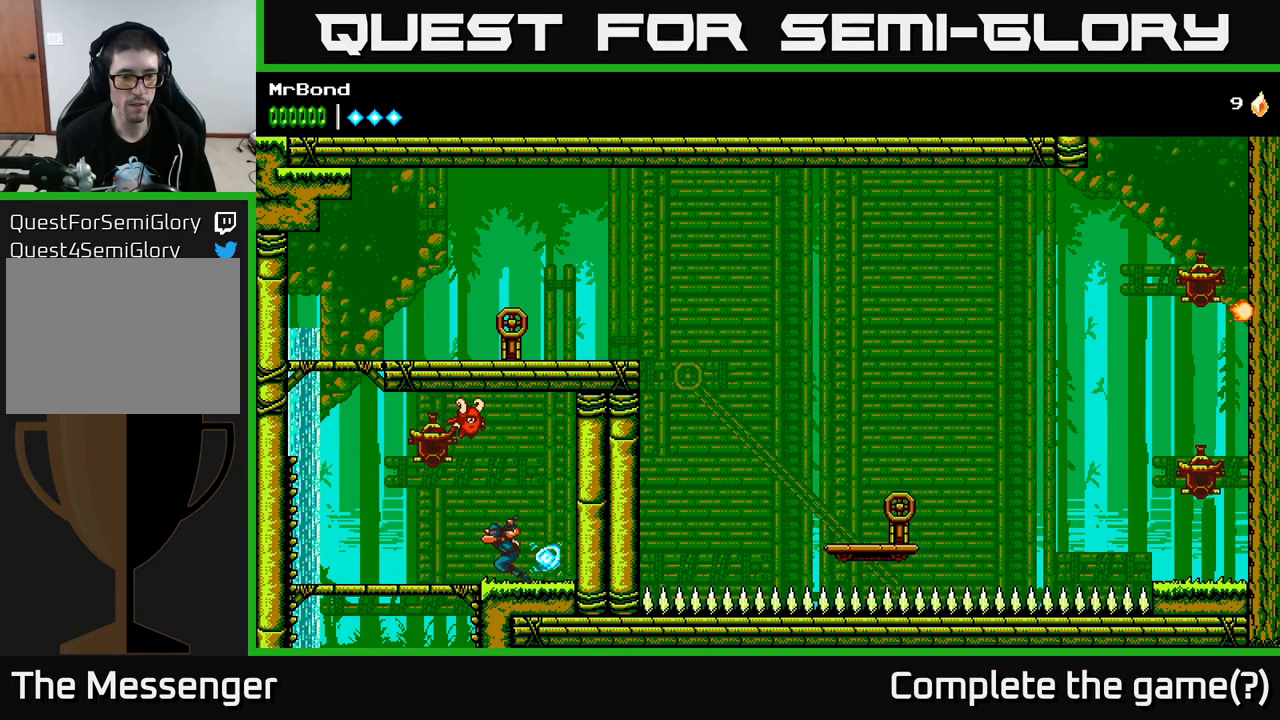
Gameplay with a controller (Xbox layout); each line is a JSON object with the inputs held at the frame after it. "events" lists button and stick changes between this image and that frame as [ms after this image, input, new state], when the widget could be followed in between.
{"buttons": [], "left_stick": "center", "right_stick": "center", "events": [[333, "DPAD_DOWN", "down"], [350, "DPAD_LEFT", "up"], [367, "A", "down"], [417, "A", "up"], [450, "DPAD_DOWN", "up"]]}
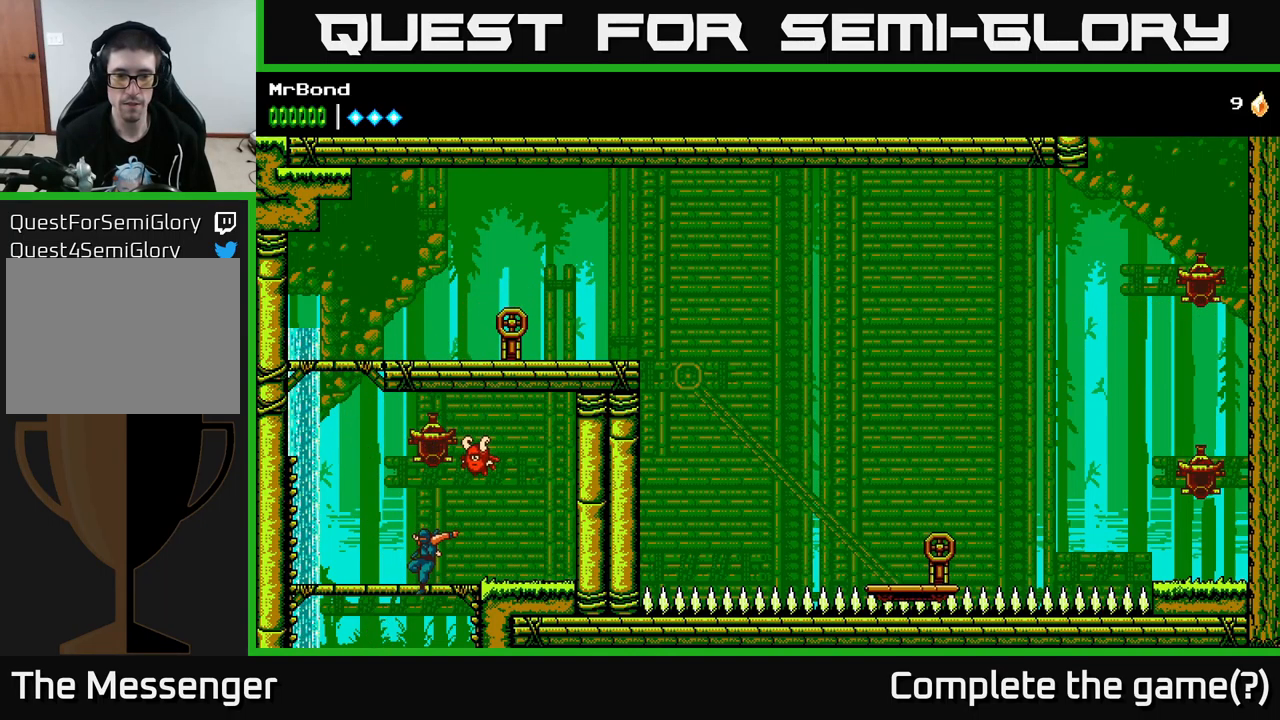
{"buttons": [], "left_stick": "center", "right_stick": "center", "events": []}
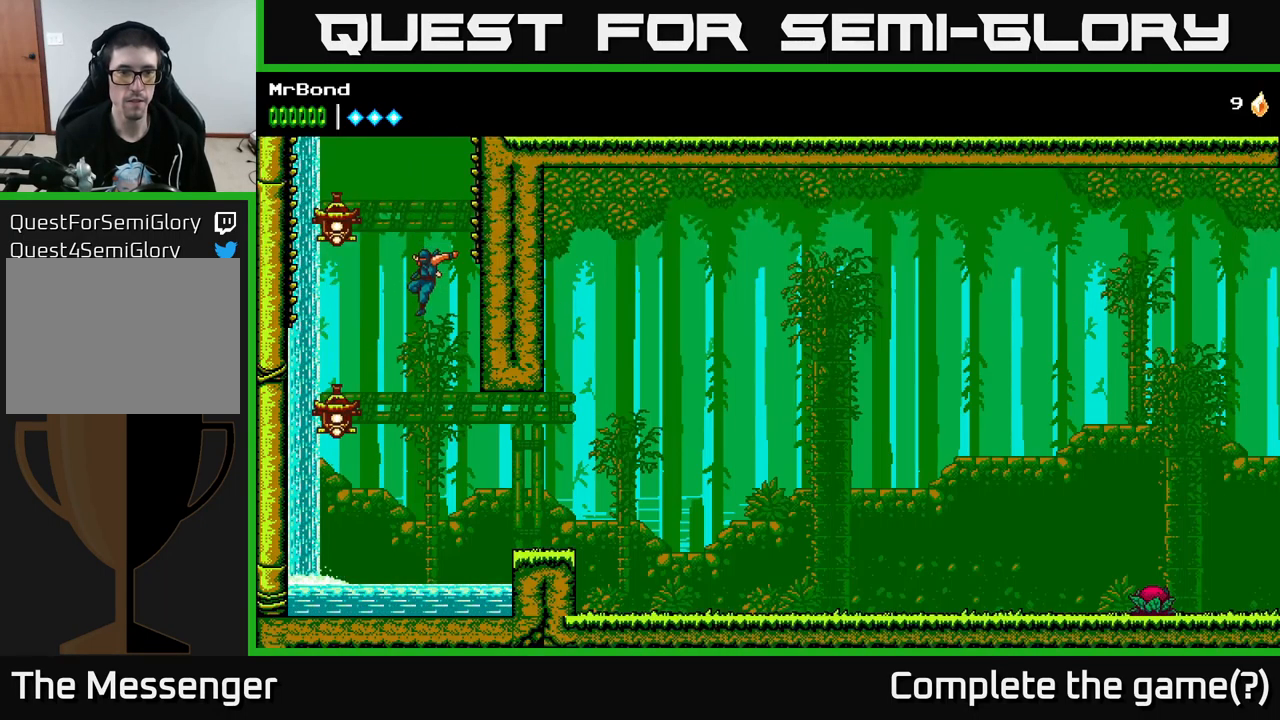
{"buttons": ["A"], "left_stick": "center", "right_stick": "center", "events": [[333, "A", "down"], [367, "X", "down"], [500, "X", "up"]]}
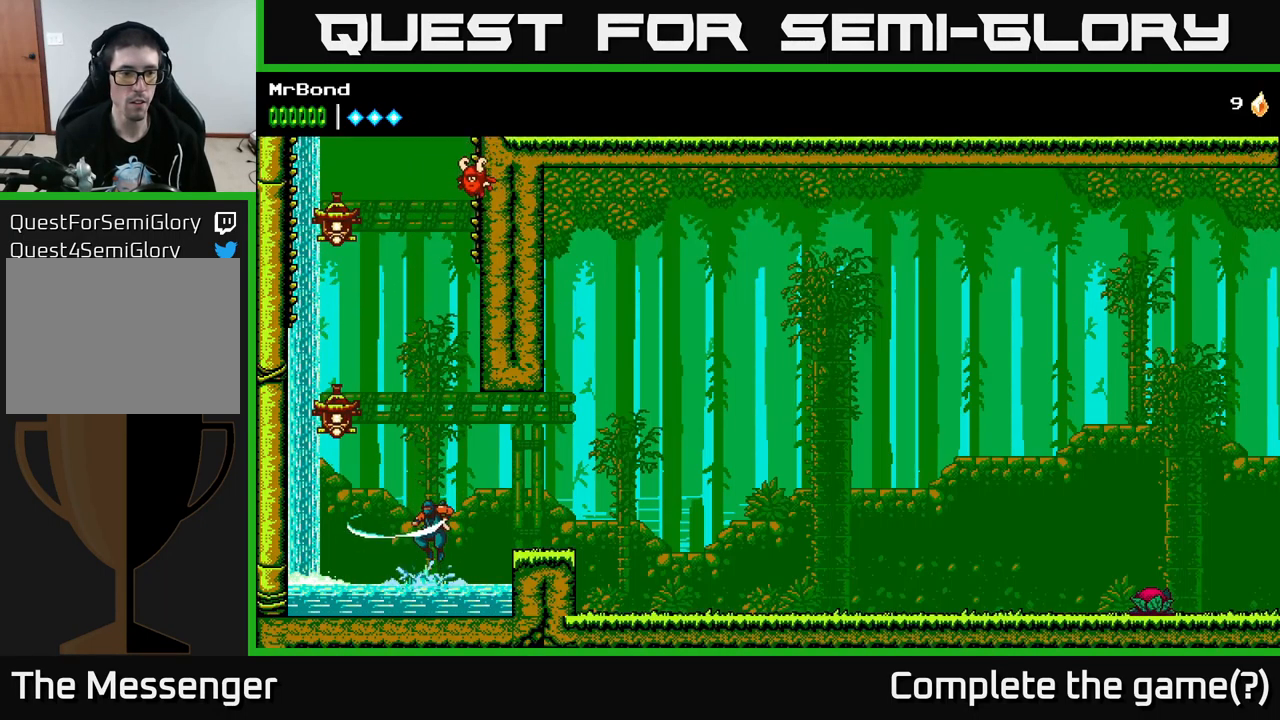
{"buttons": ["A", "X", "DPAD_LEFT"], "left_stick": "center", "right_stick": "center", "events": [[117, "A", "up"], [250, "DPAD_LEFT", "down"], [367, "A", "down"], [417, "X", "down"]]}
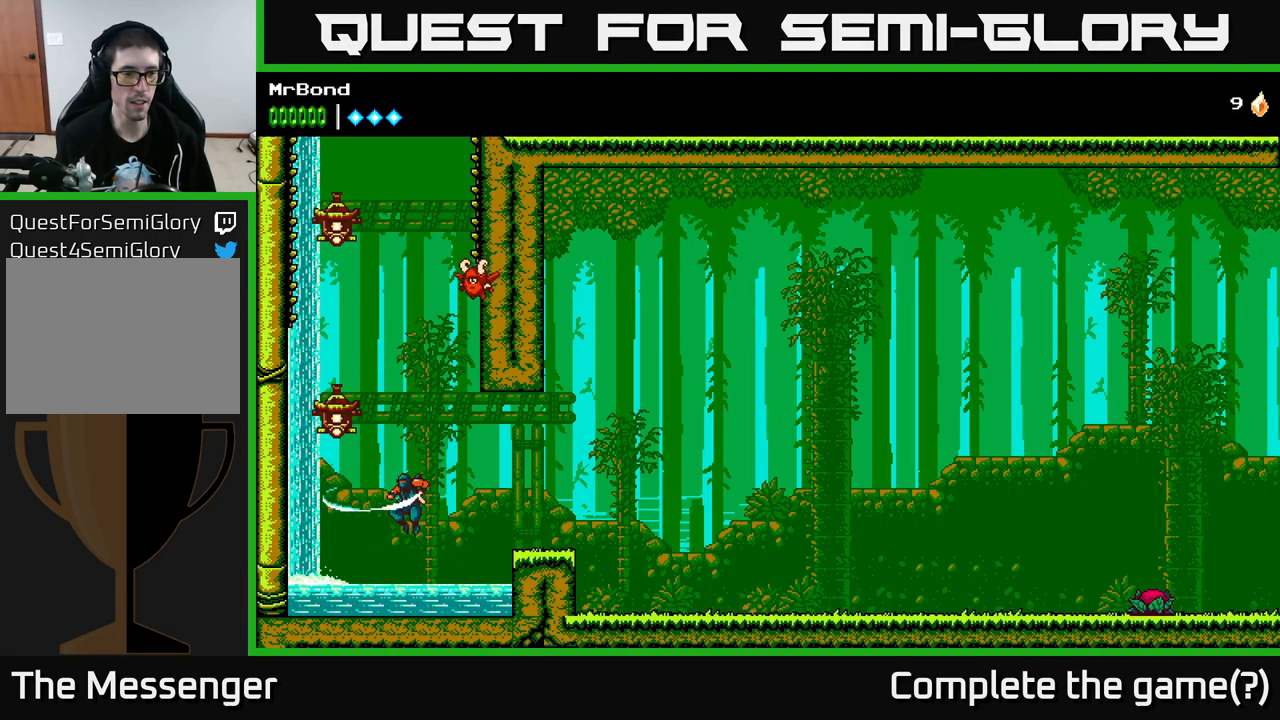
{"buttons": ["A", "DPAD_LEFT"], "left_stick": "center", "right_stick": "center", "events": [[50, "X", "up"], [100, "A", "up"], [200, "DPAD_LEFT", "up"], [300, "A", "down"], [350, "DPAD_LEFT", "down"]]}
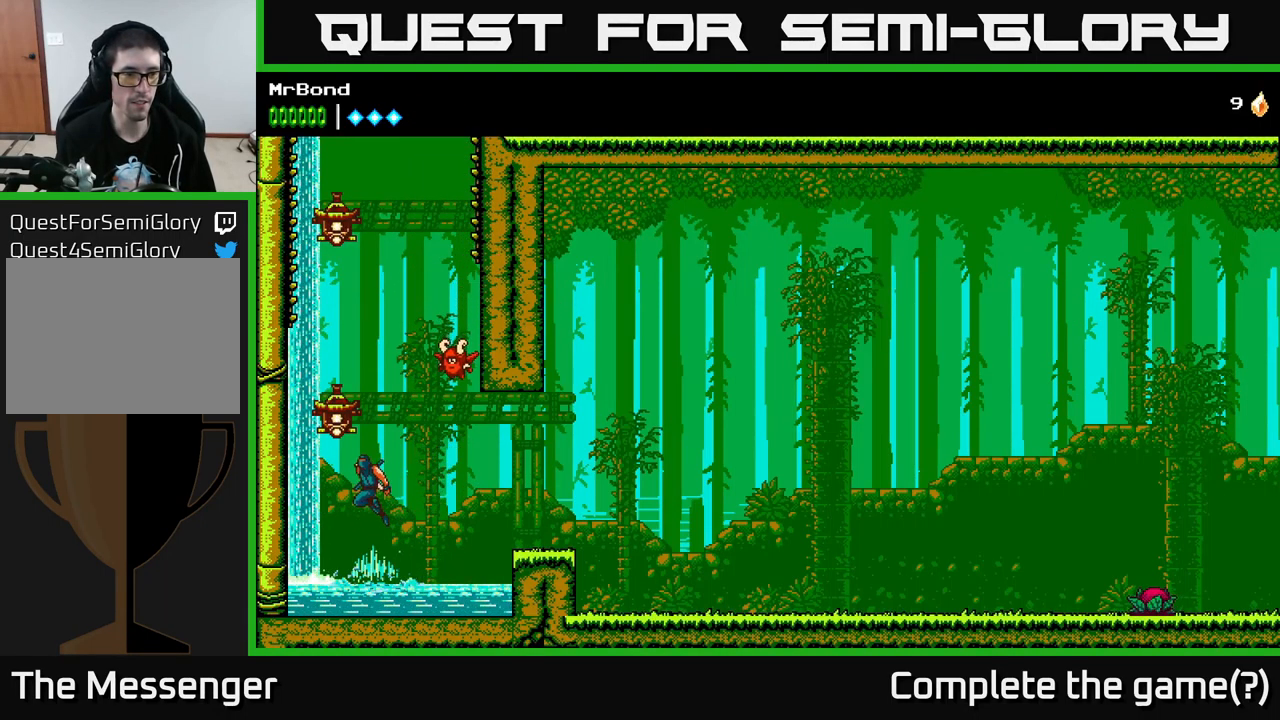
{"buttons": ["A", "DPAD_LEFT"], "left_stick": "center", "right_stick": "center", "events": [[50, "A", "up"], [367, "A", "down"]]}
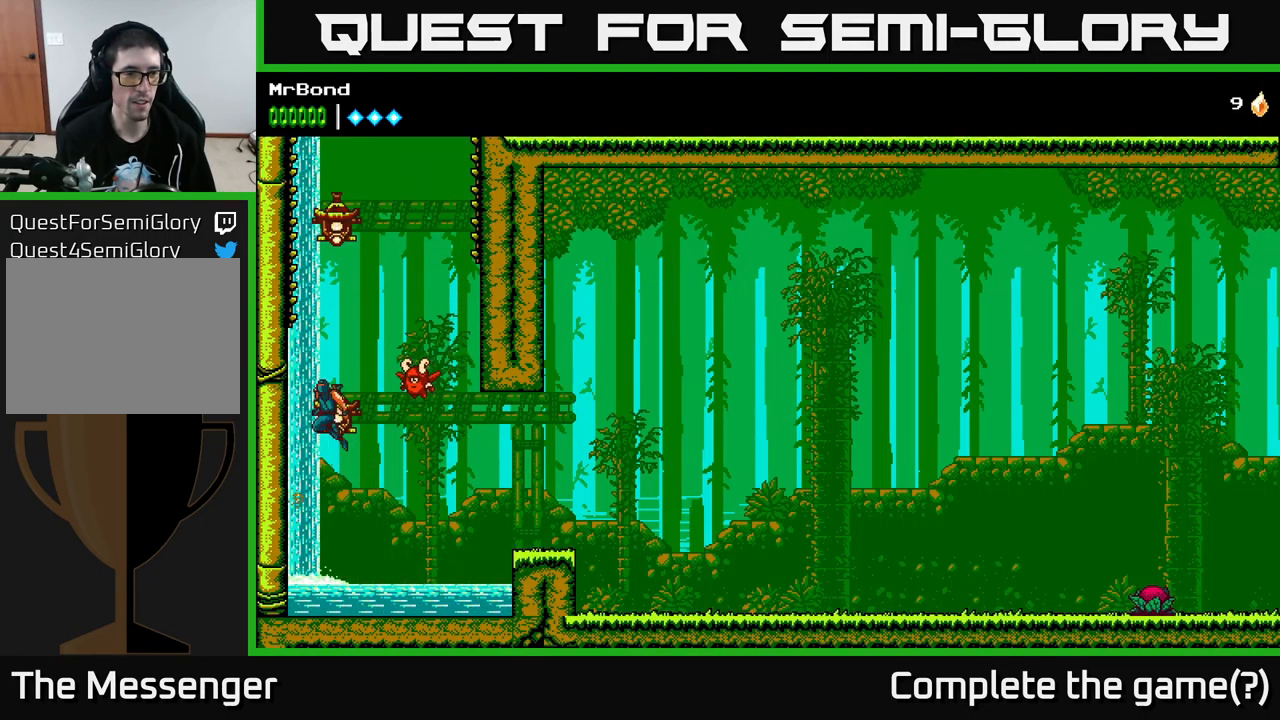
{"buttons": ["A", "X", "DPAD_RIGHT"], "left_stick": "center", "right_stick": "center", "events": [[167, "A", "up"], [267, "A", "down"], [350, "DPAD_LEFT", "up"], [383, "DPAD_RIGHT", "down"], [433, "X", "down"]]}
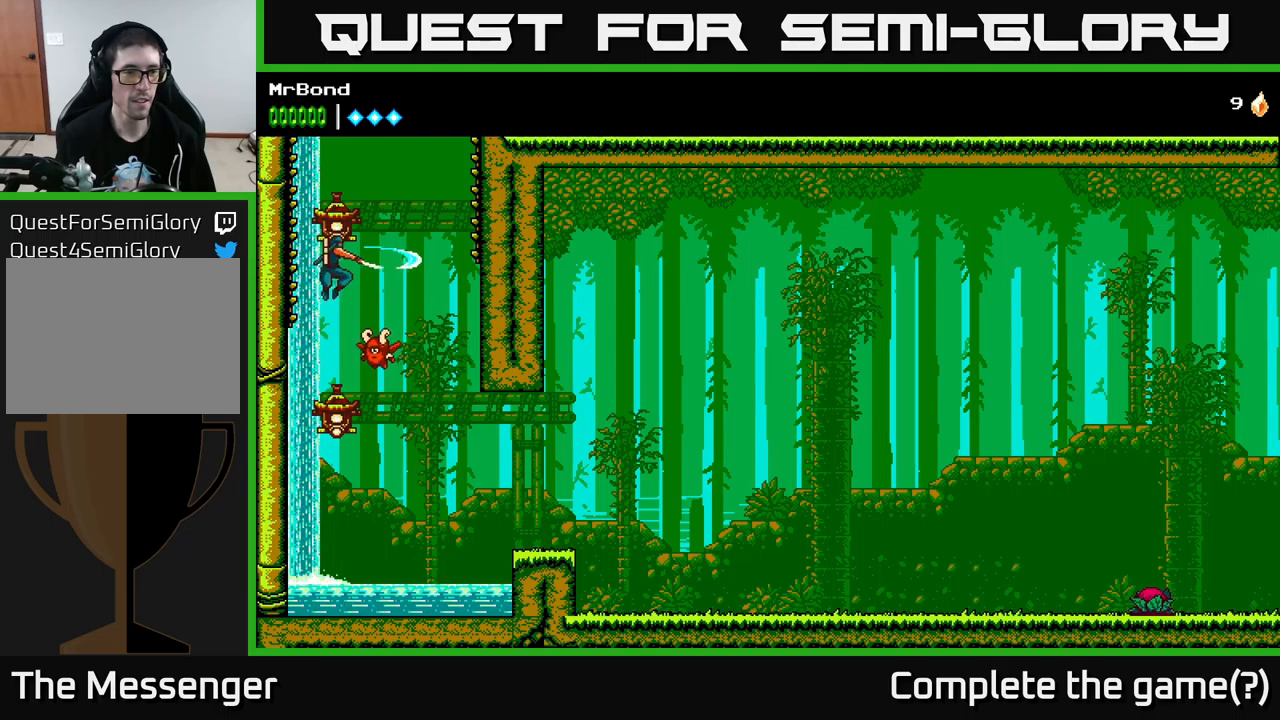
{"buttons": [], "left_stick": "center", "right_stick": "center", "events": [[17, "DPAD_RIGHT", "up"], [33, "DPAD_UP", "down"], [50, "DPAD_LEFT", "down"], [83, "DPAD_UP", "up"], [83, "X", "up"], [167, "DPAD_LEFT", "up"], [183, "A", "up"]]}
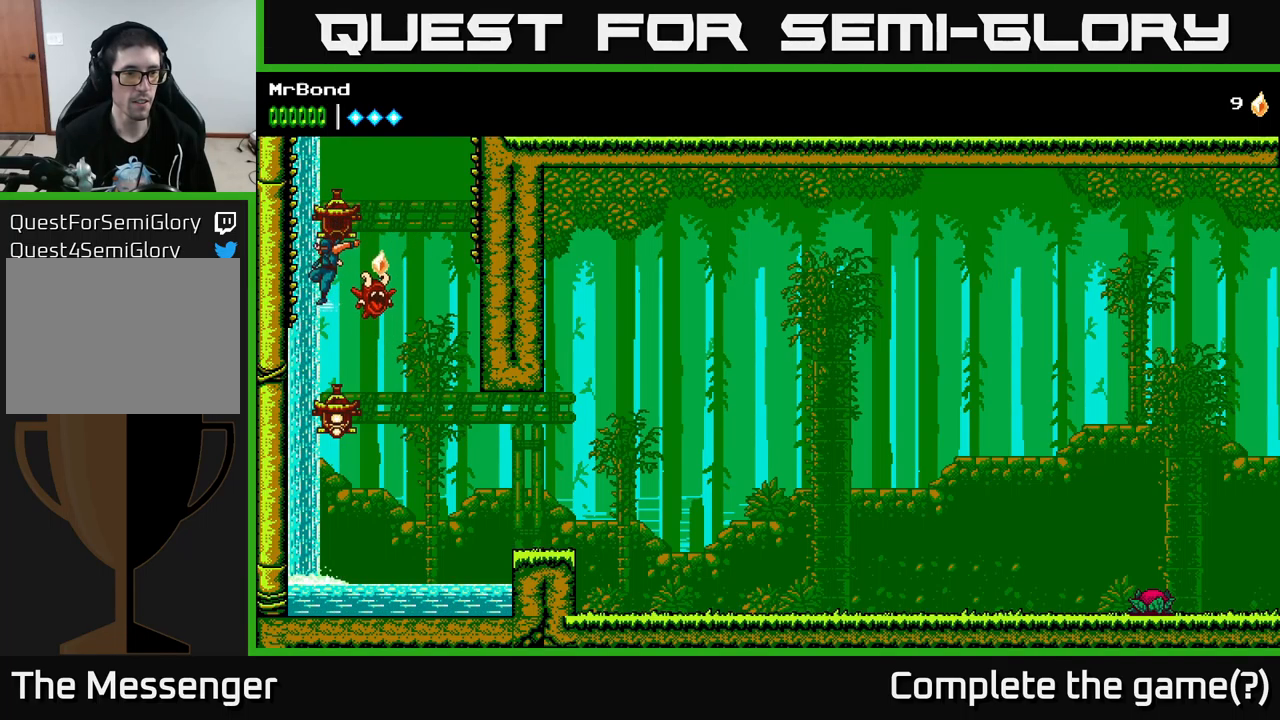
{"buttons": ["DPAD_RIGHT"], "left_stick": "center", "right_stick": "center", "events": [[150, "X", "down"], [183, "DPAD_RIGHT", "down"], [317, "A", "down"], [350, "X", "up"], [450, "A", "up"]]}
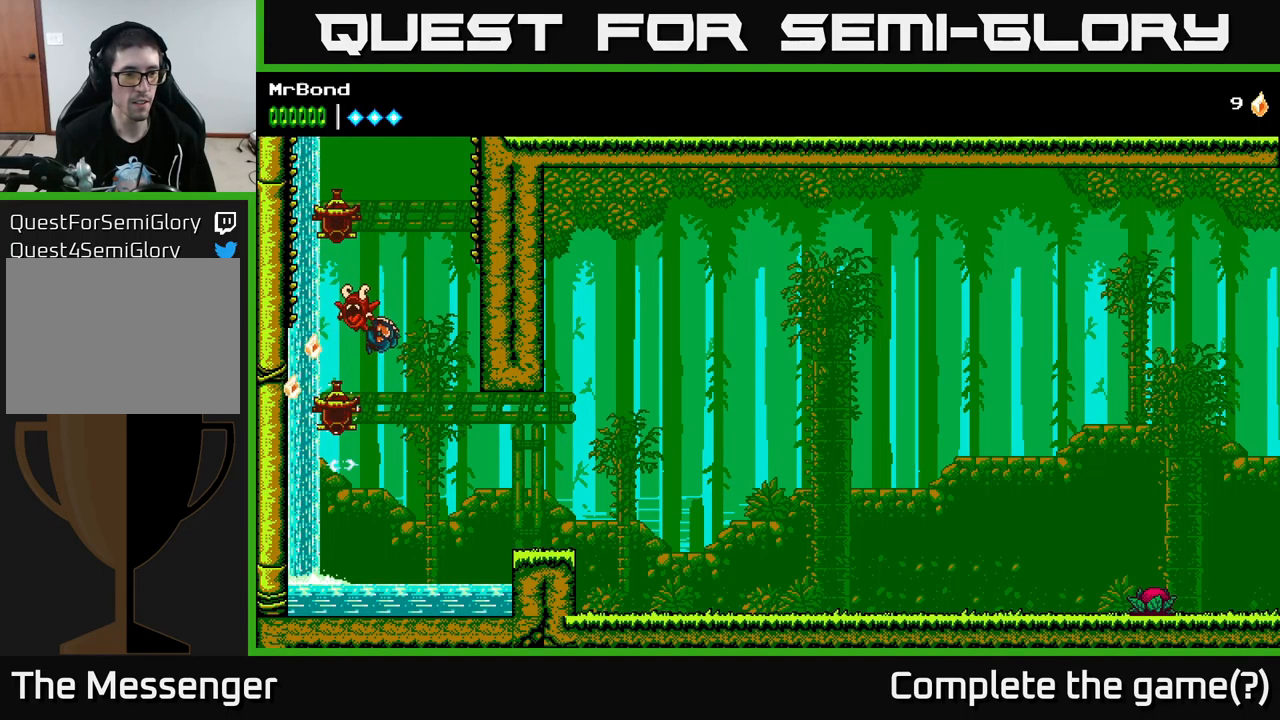
{"buttons": ["DPAD_RIGHT"], "left_stick": "center", "right_stick": "center", "events": [[283, "DPAD_RIGHT", "up"], [433, "DPAD_RIGHT", "down"]]}
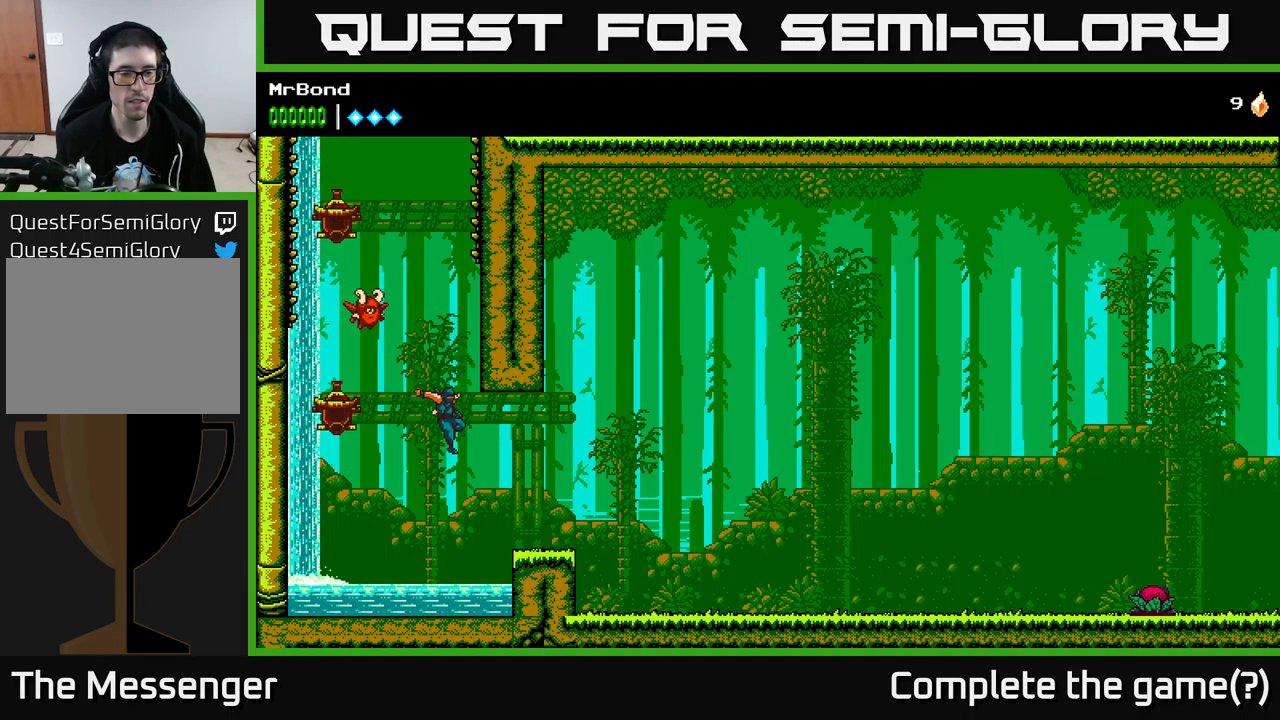
{"buttons": ["DPAD_RIGHT"], "left_stick": "center", "right_stick": "center", "events": [[283, "A", "down"], [467, "A", "up"]]}
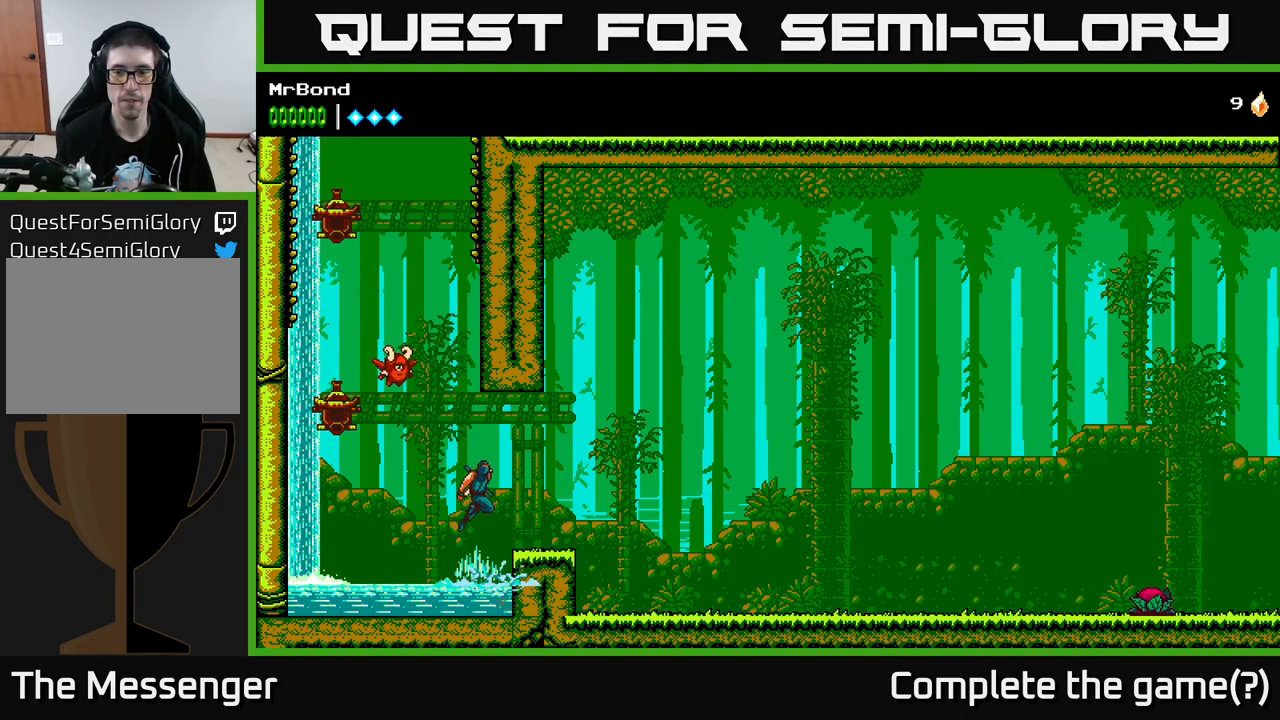
{"buttons": ["A", "DPAD_RIGHT"], "left_stick": "center", "right_stick": "center", "events": [[433, "A", "down"]]}
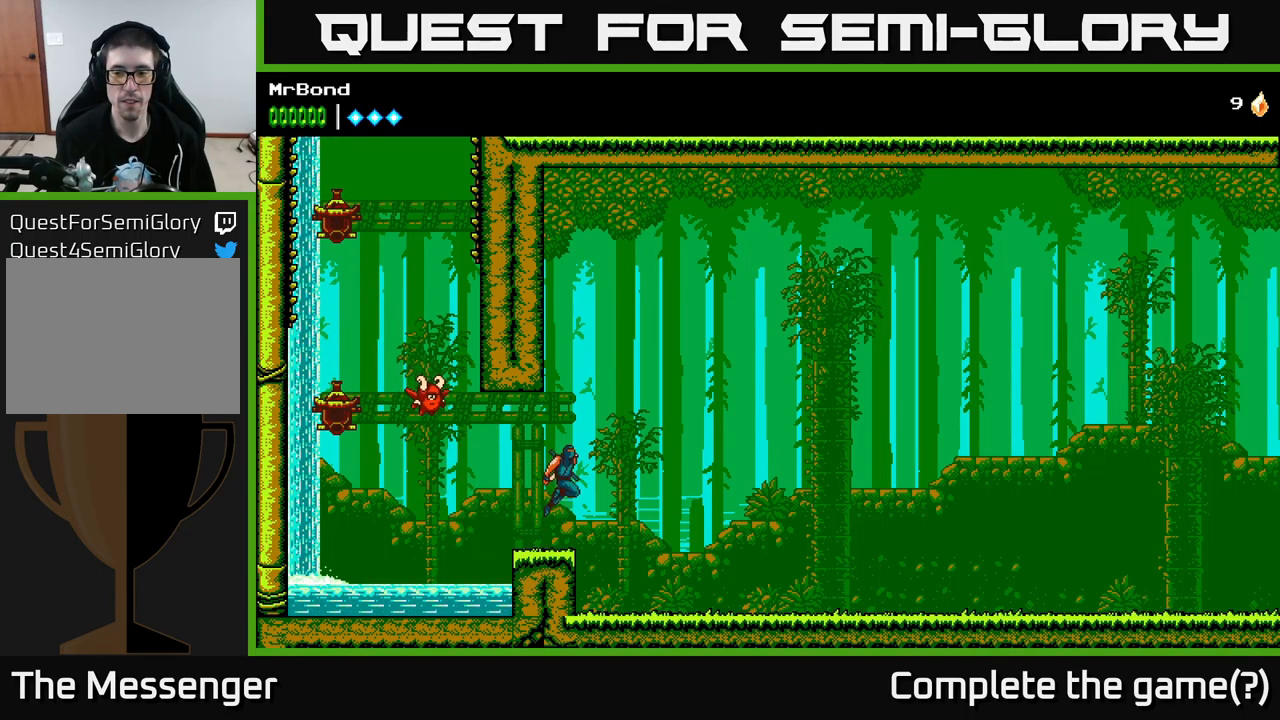
{"buttons": ["DPAD_RIGHT"], "left_stick": "center", "right_stick": "center", "events": [[200, "A", "up"]]}
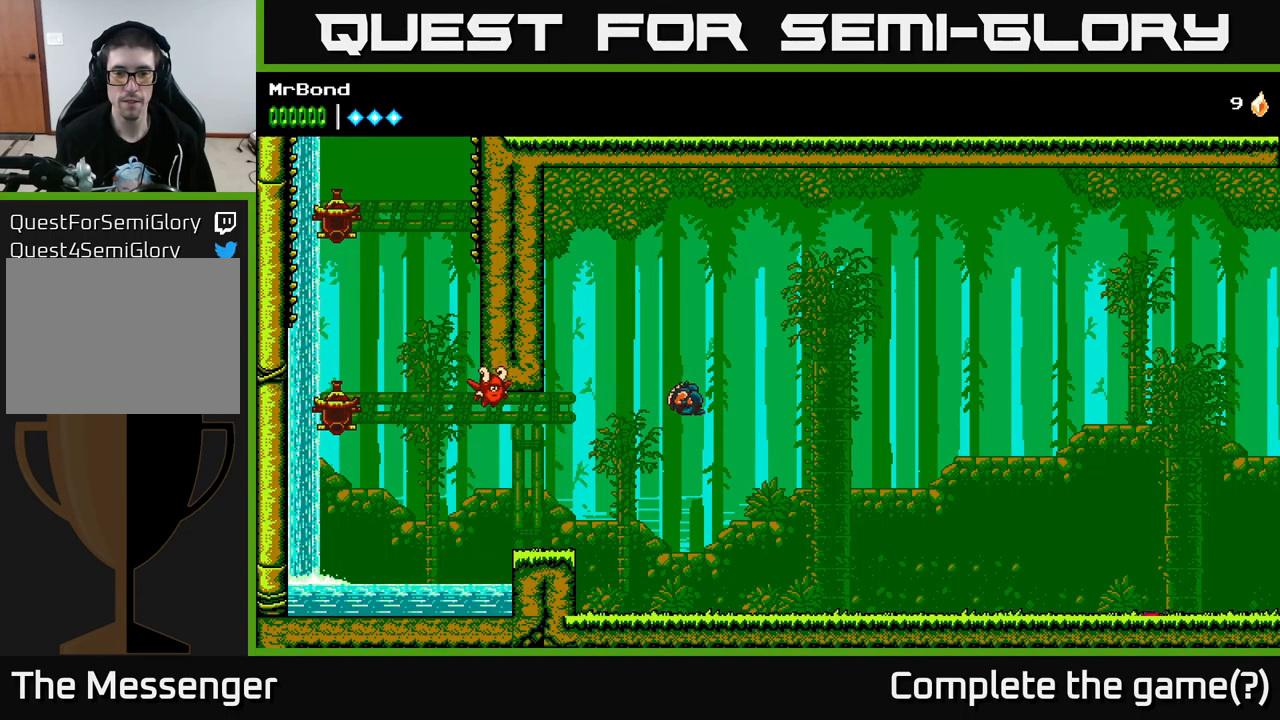
{"buttons": ["DPAD_RIGHT"], "left_stick": "center", "right_stick": "center", "events": []}
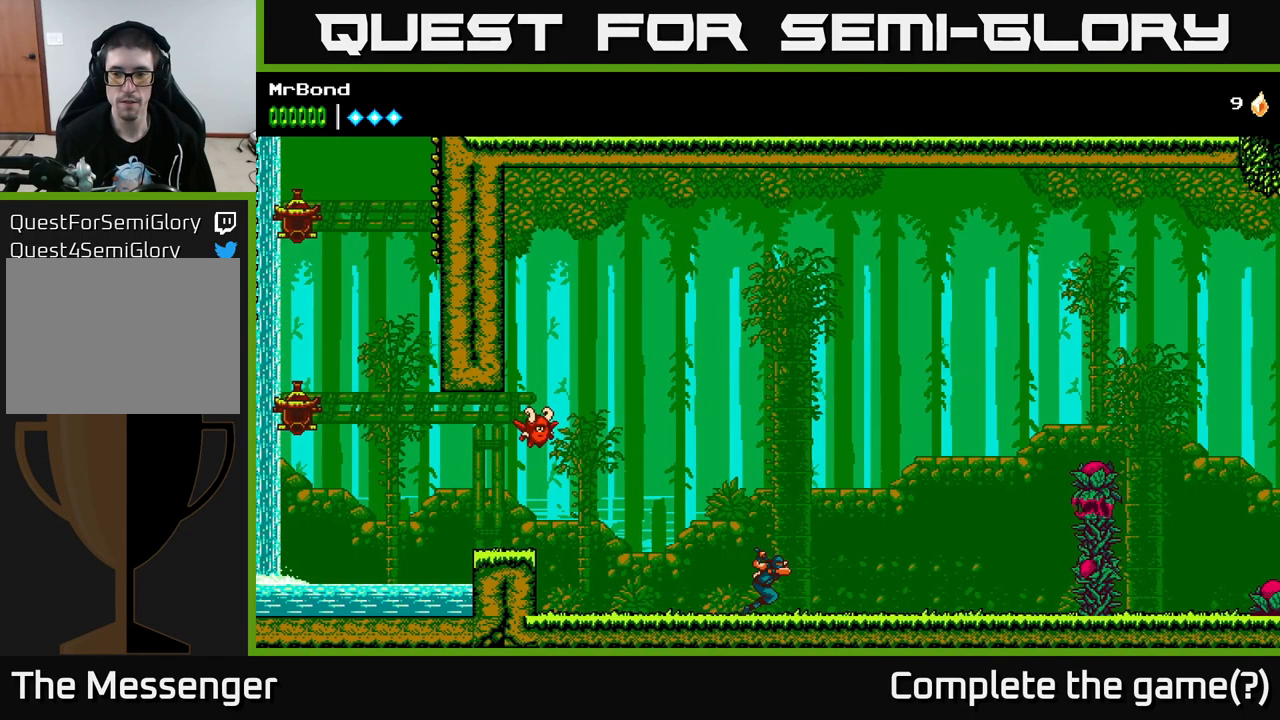
{"buttons": ["DPAD_RIGHT"], "left_stick": "center", "right_stick": "center", "events": []}
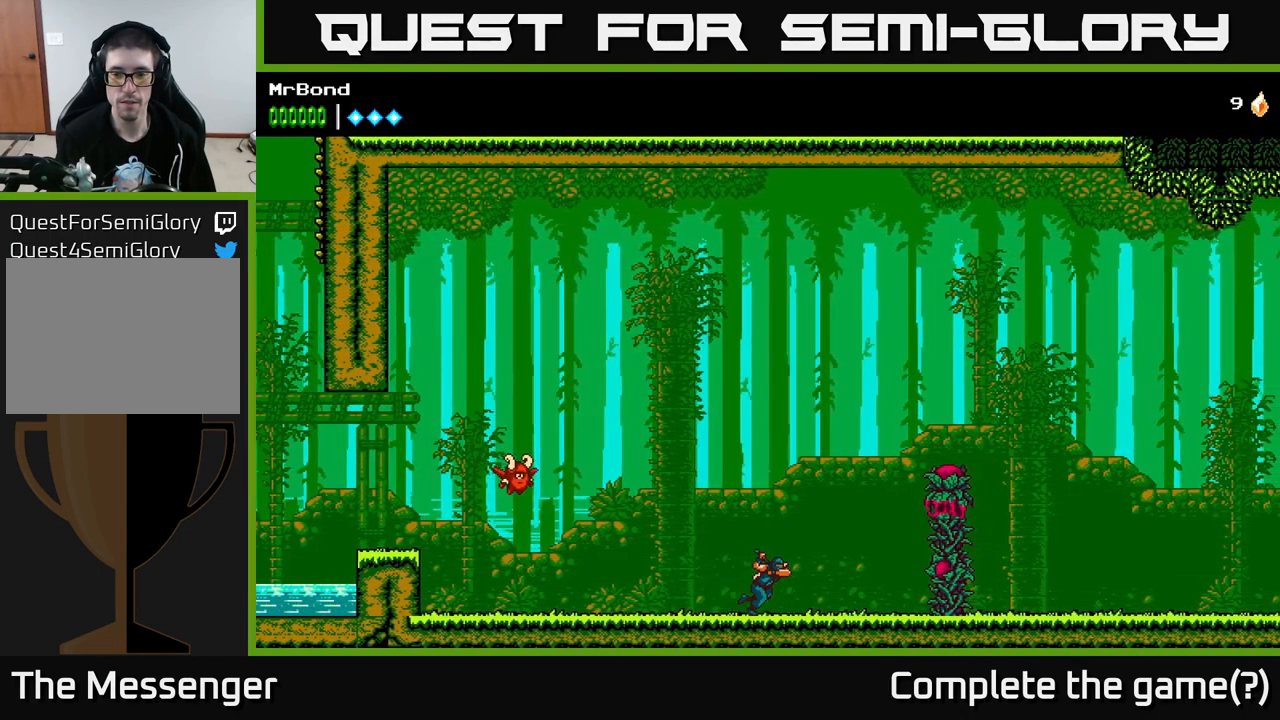
{"buttons": ["DPAD_RIGHT"], "left_stick": "center", "right_stick": "center", "events": [[200, "X", "down"], [267, "X", "up"]]}
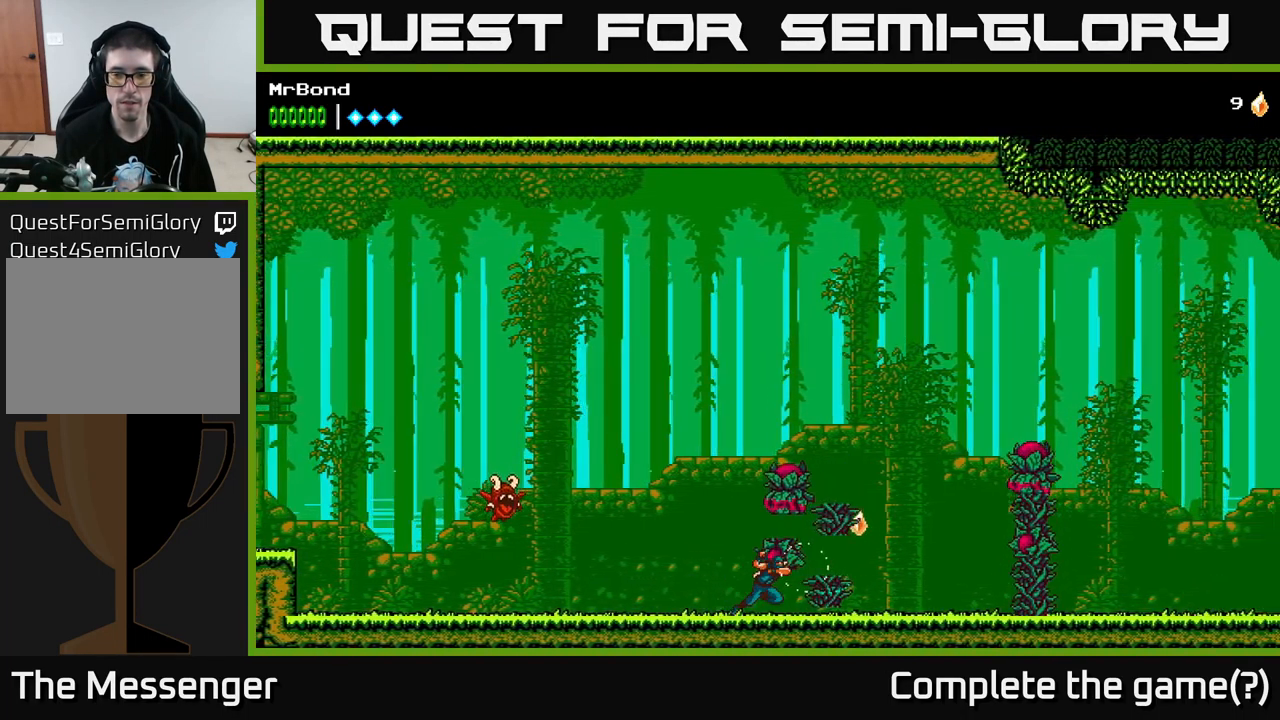
{"buttons": ["A", "DPAD_RIGHT"], "left_stick": "center", "right_stick": "center", "events": [[400, "A", "down"]]}
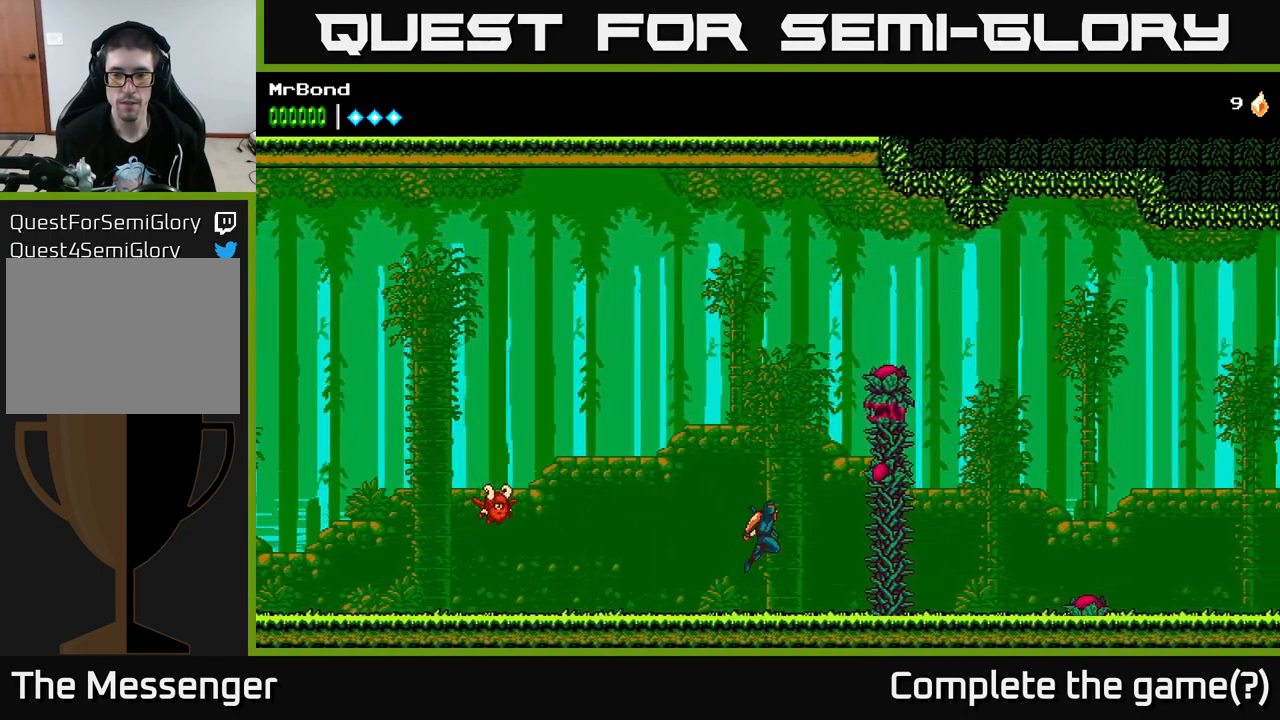
{"buttons": ["DPAD_RIGHT"], "left_stick": "center", "right_stick": "center", "events": [[34, "X", "down"], [184, "X", "up"], [334, "A", "up"]]}
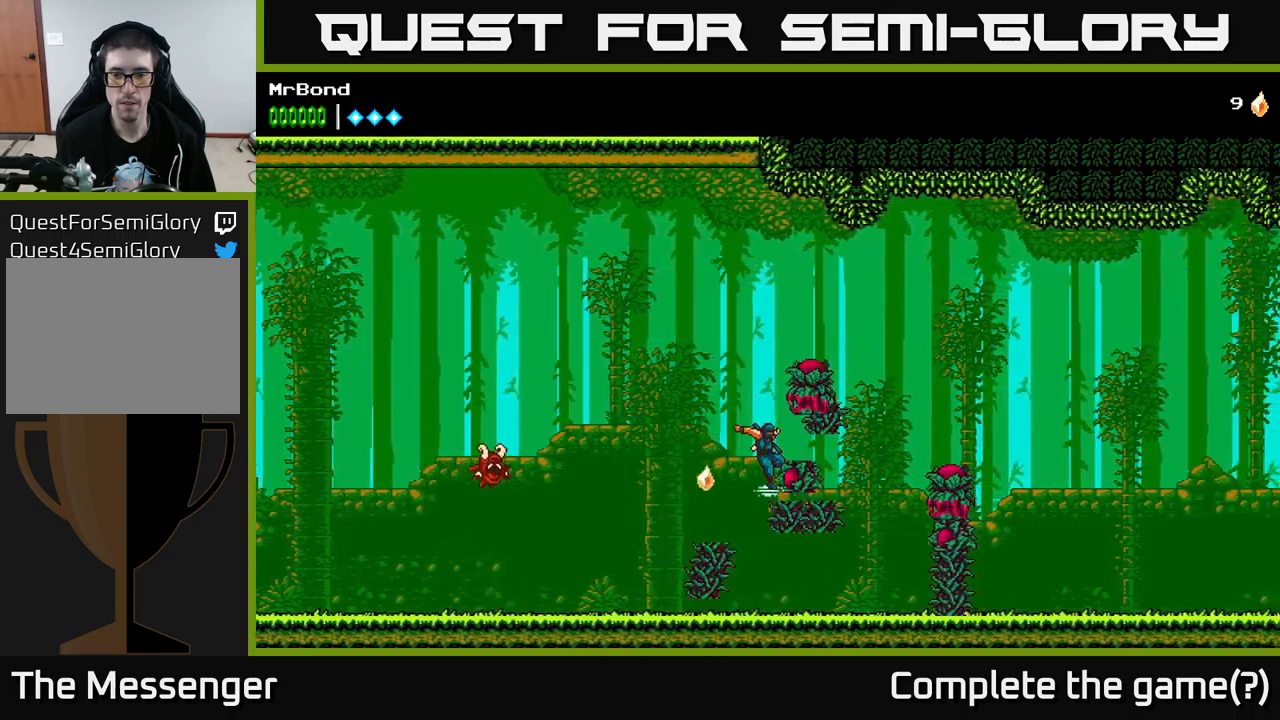
{"buttons": ["DPAD_RIGHT"], "left_stick": "center", "right_stick": "center", "events": [[184, "X", "down"], [350, "X", "up"]]}
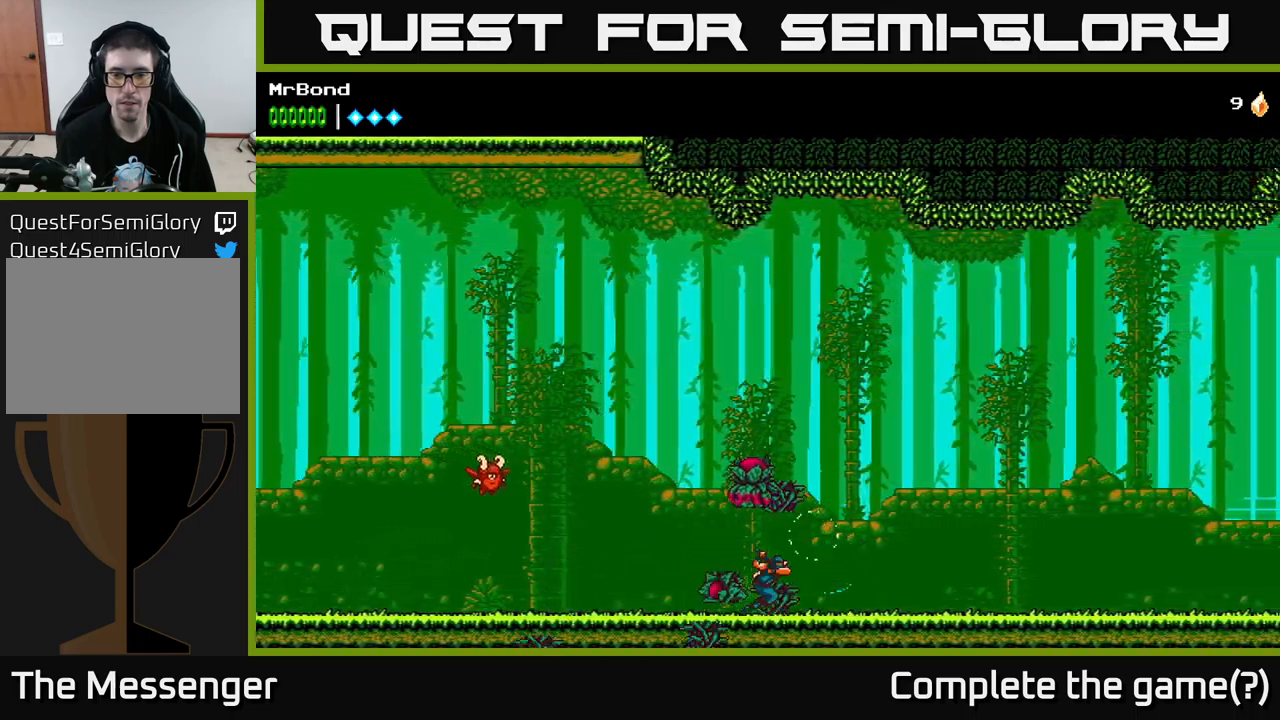
{"buttons": ["DPAD_RIGHT"], "left_stick": "center", "right_stick": "center", "events": []}
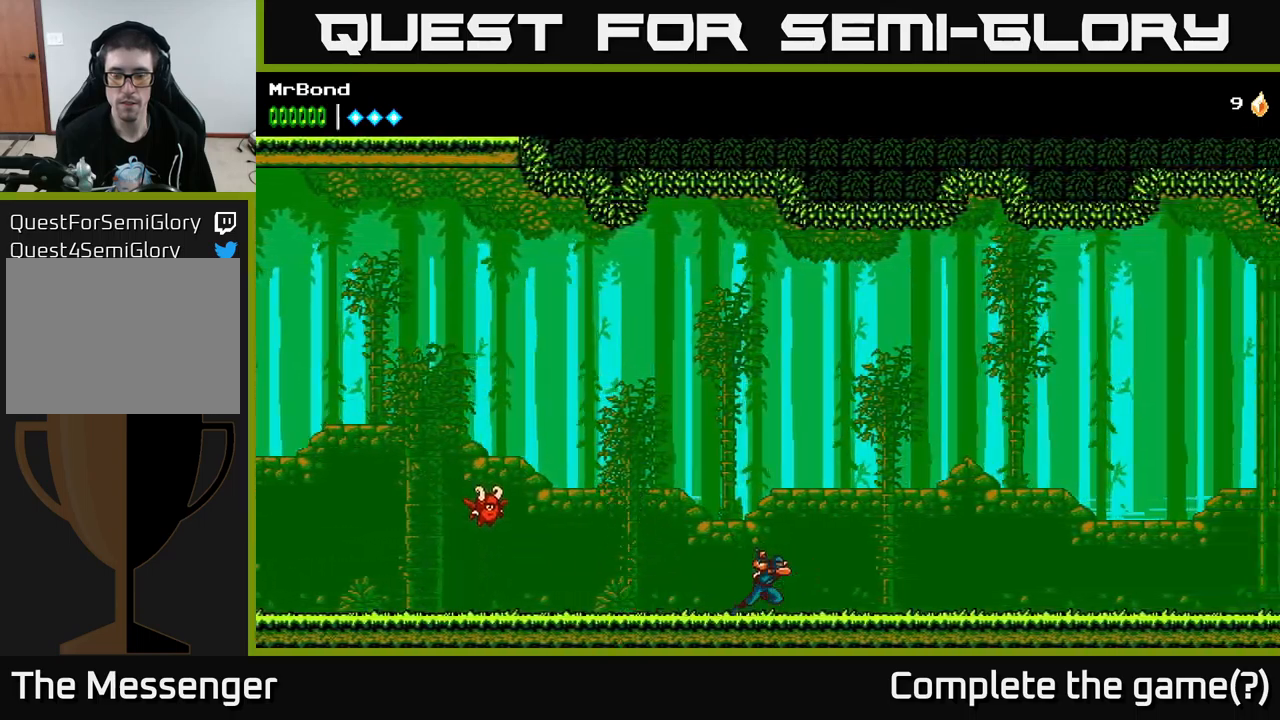
{"buttons": ["DPAD_RIGHT"], "left_stick": "center", "right_stick": "center", "events": []}
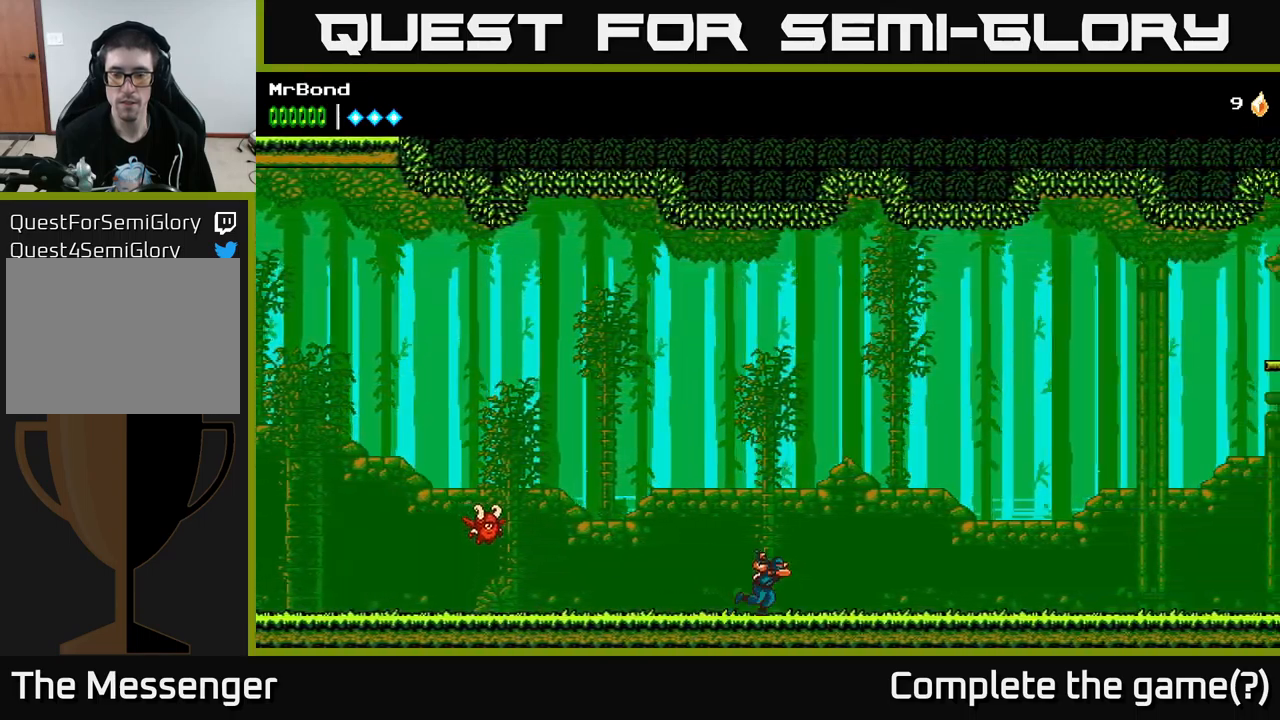
{"buttons": ["DPAD_RIGHT"], "left_stick": "center", "right_stick": "center", "events": []}
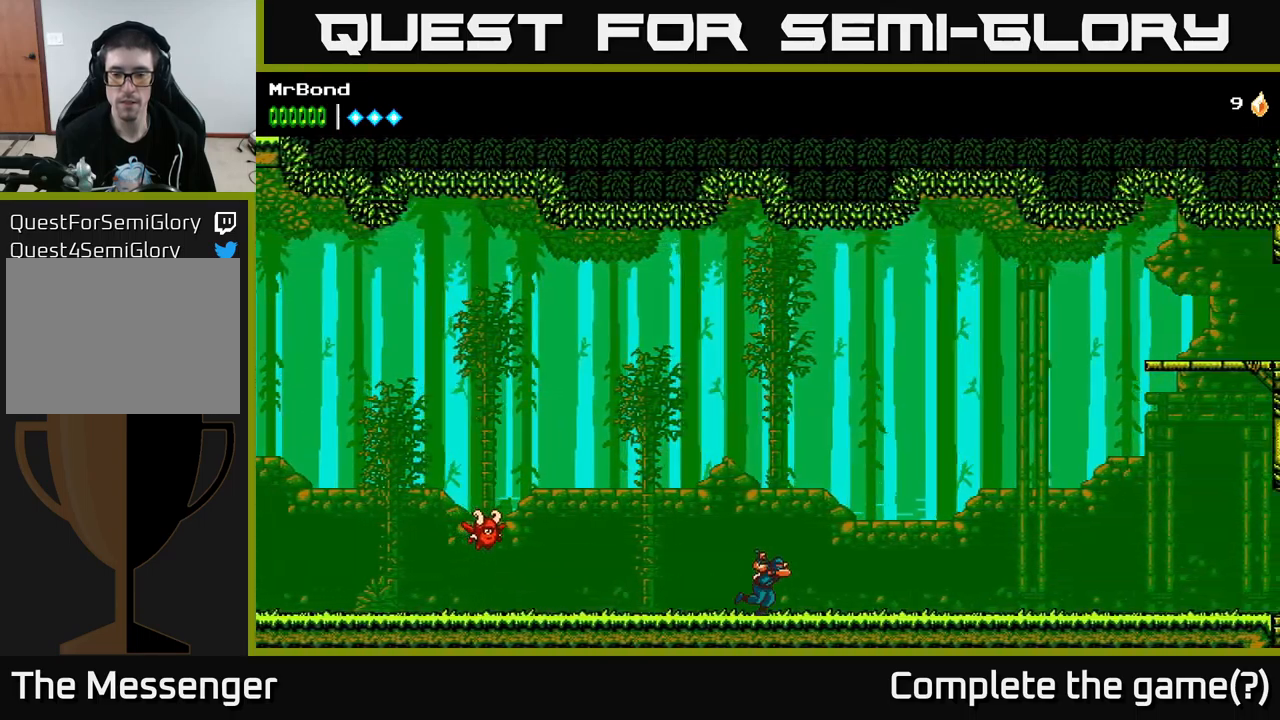
{"buttons": ["DPAD_RIGHT"], "left_stick": "center", "right_stick": "center", "events": []}
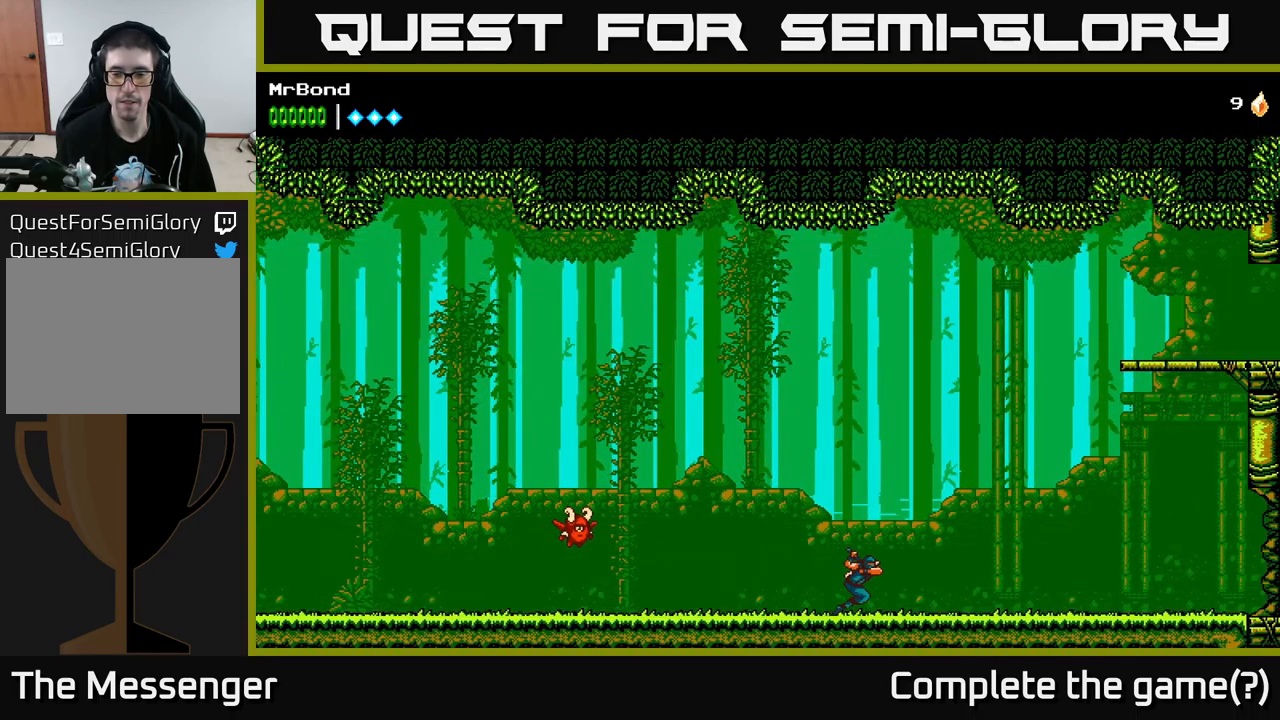
{"buttons": ["DPAD_RIGHT"], "left_stick": "center", "right_stick": "center", "events": []}
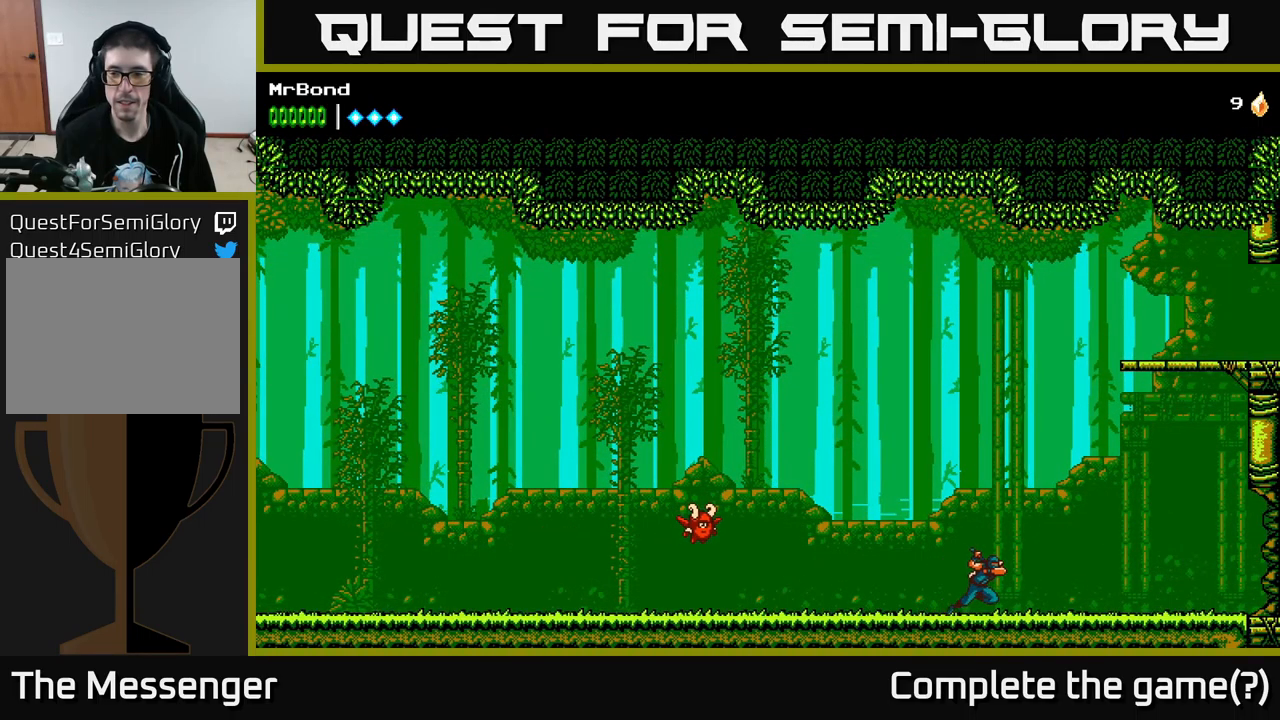
{"buttons": ["DPAD_RIGHT"], "left_stick": "center", "right_stick": "center", "events": []}
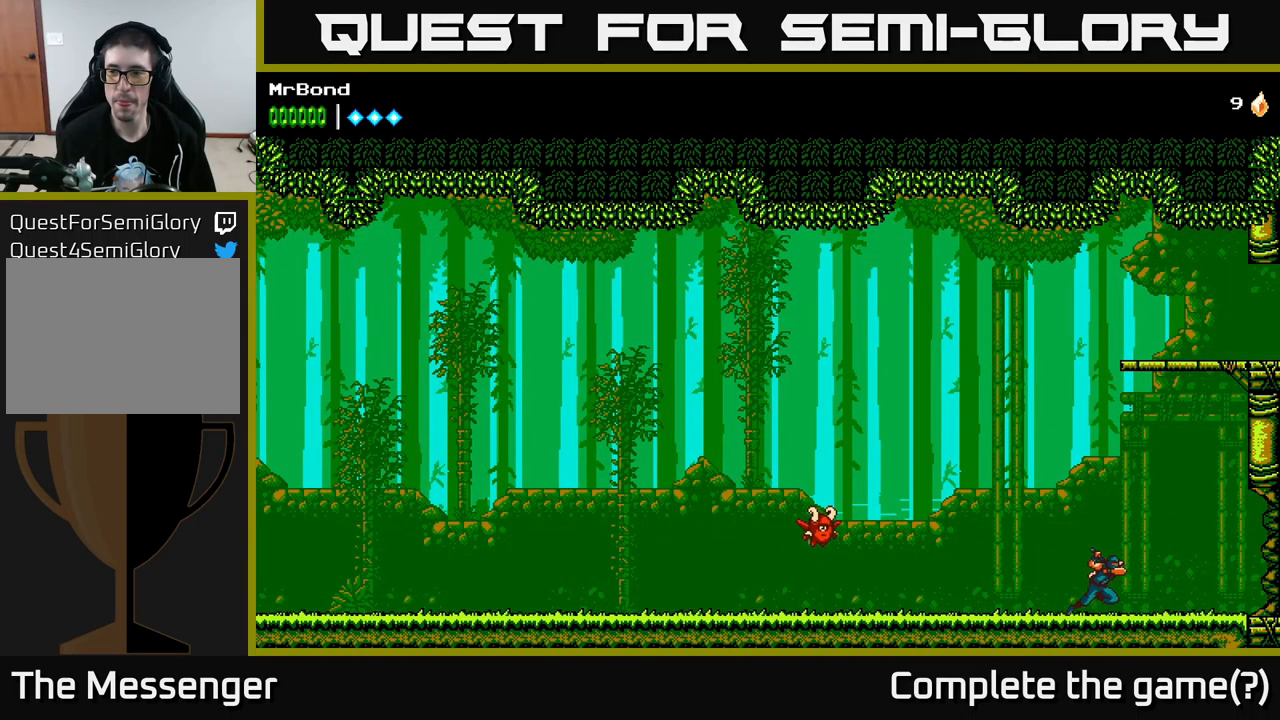
{"buttons": ["DPAD_RIGHT"], "left_stick": "center", "right_stick": "center", "events": [[184, "A", "down"], [484, "A", "up"]]}
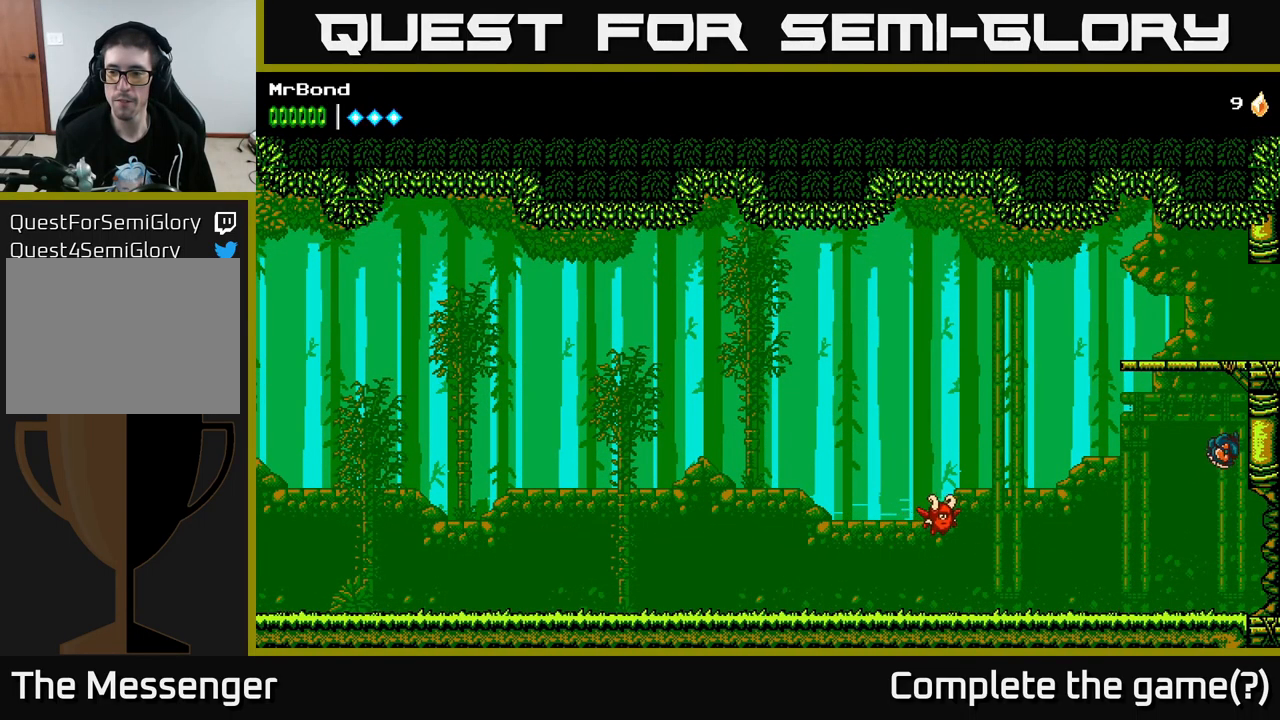
{"buttons": ["A", "DPAD_RIGHT"], "left_stick": "center", "right_stick": "center", "events": [[67, "A", "down"]]}
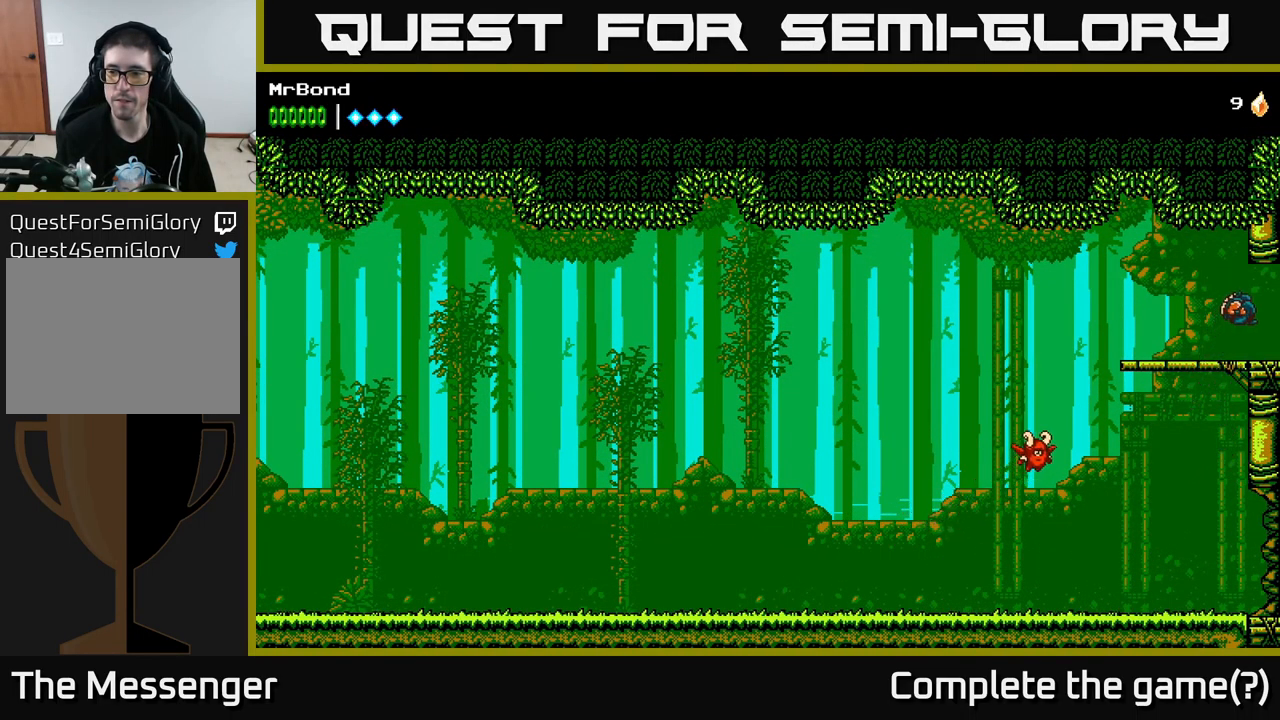
{"buttons": ["DPAD_RIGHT"], "left_stick": "center", "right_stick": "center", "events": [[67, "A", "up"]]}
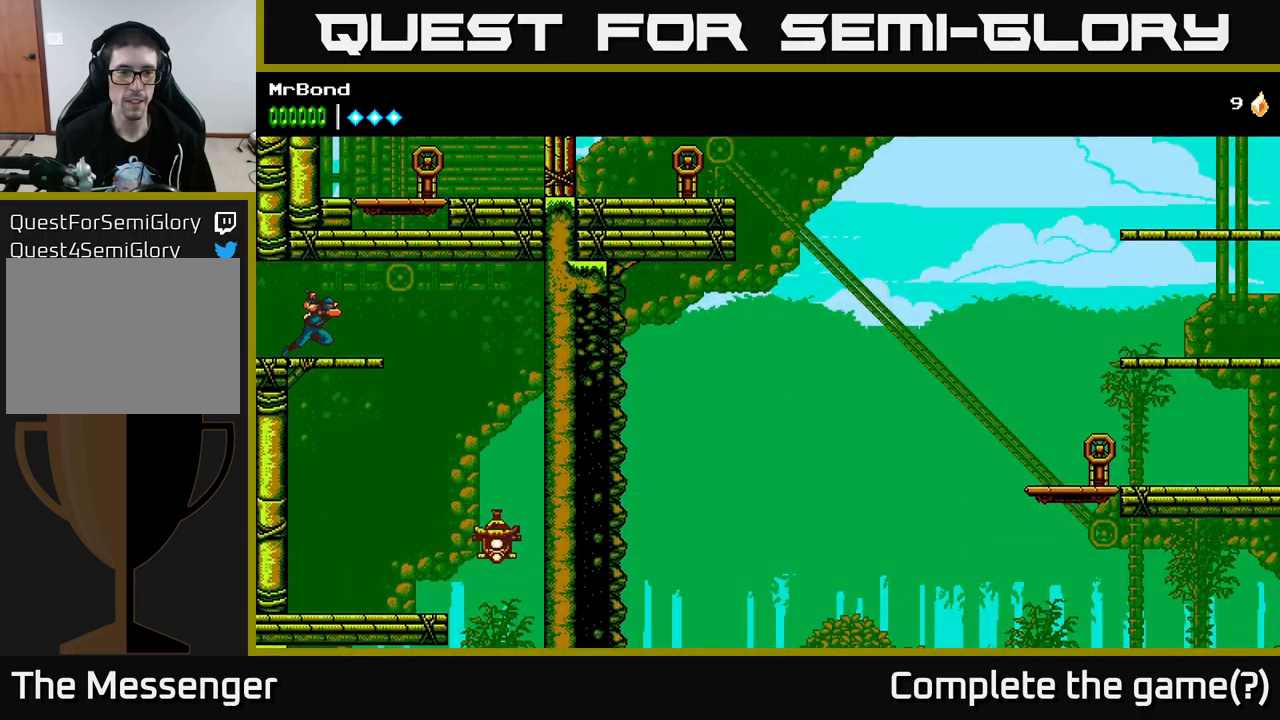
{"buttons": ["A", "DPAD_LEFT"], "left_stick": "center", "right_stick": "center", "events": [[300, "A", "down"], [467, "DPAD_RIGHT", "up"], [500, "DPAD_LEFT", "down"]]}
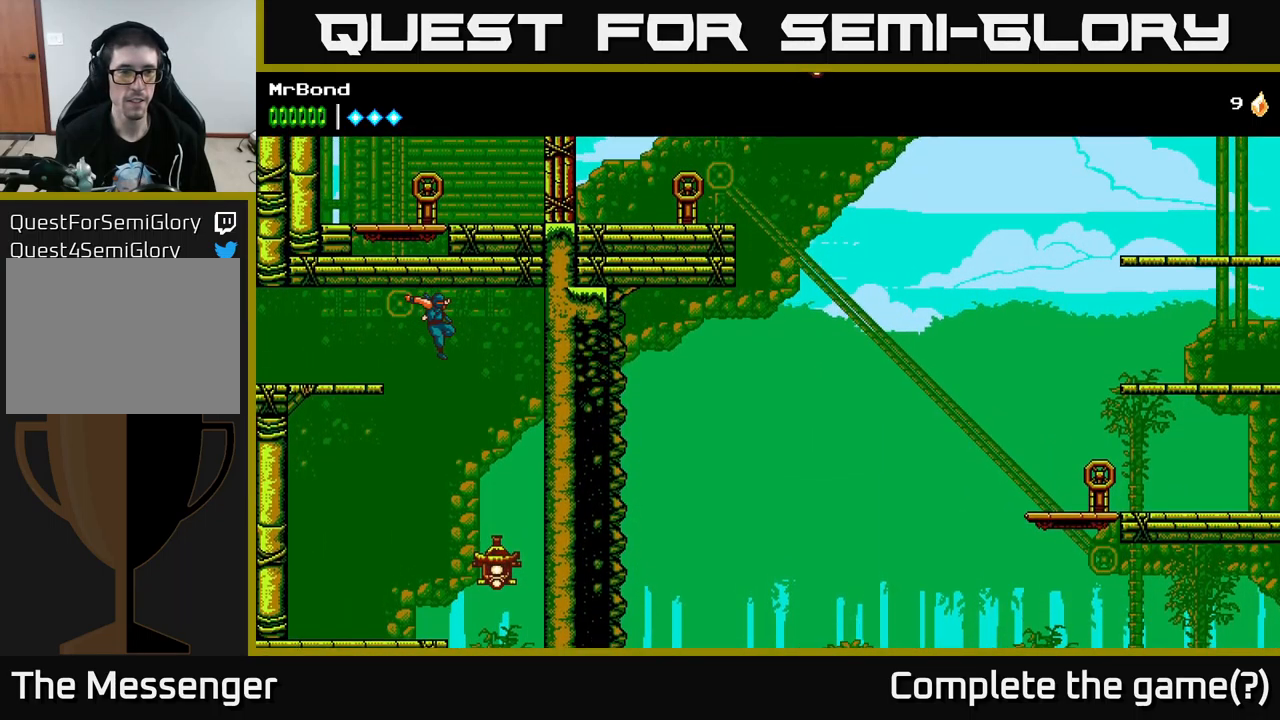
{"buttons": ["DPAD_RIGHT"], "left_stick": "center", "right_stick": "center", "events": [[233, "A", "up"], [383, "DPAD_LEFT", "up"], [500, "DPAD_RIGHT", "down"]]}
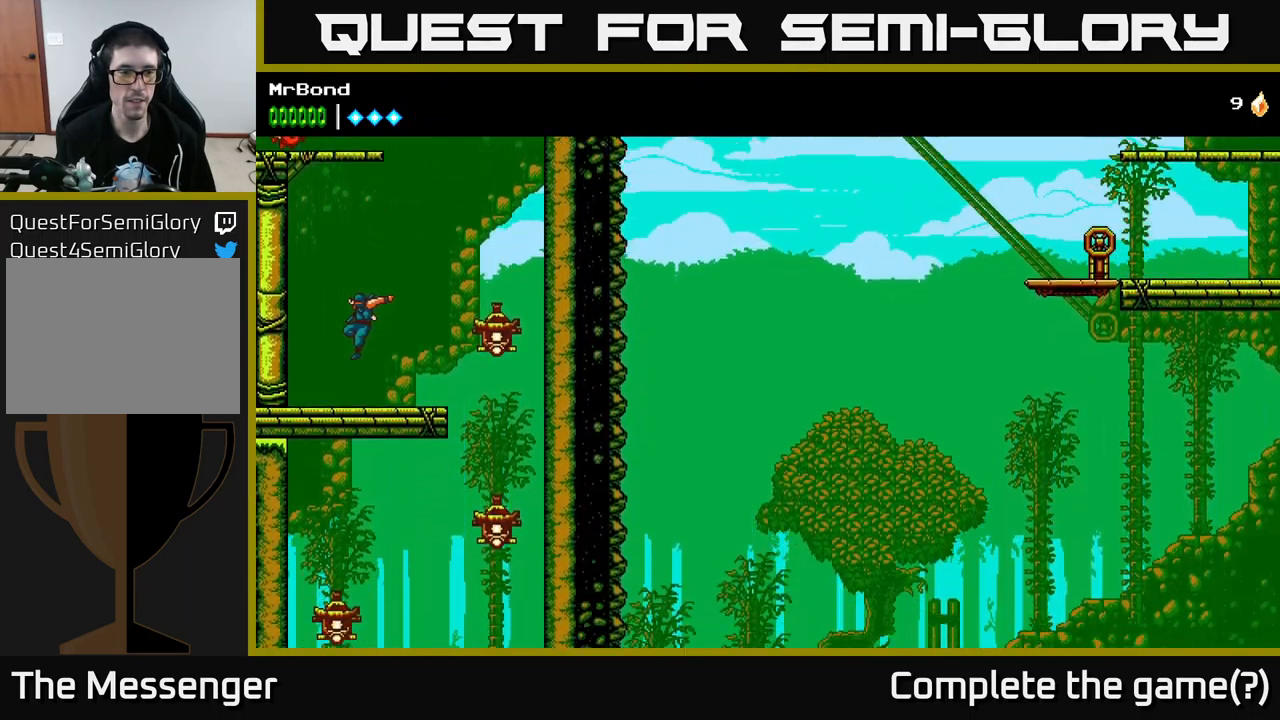
{"buttons": ["DPAD_RIGHT"], "left_stick": "center", "right_stick": "center", "events": [[200, "A", "down"], [233, "X", "down"], [300, "A", "up"], [317, "X", "up"]]}